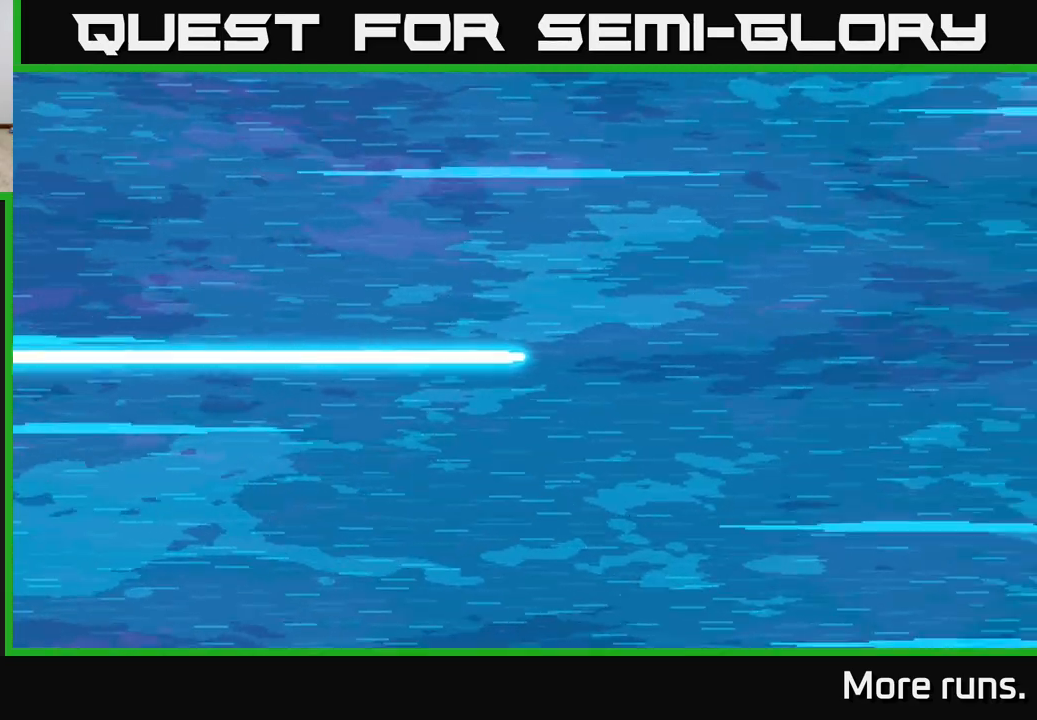
Gameplay with a controller (Xbox layout); each line is a JSON object with the inputs held at the frame after it. "events" lists button and stick changes between this image and that frame as [ms after this image, input, new state], when the widget could be followed in between.
{"buttons": [], "left_stick": "center", "right_stick": "center", "events": []}
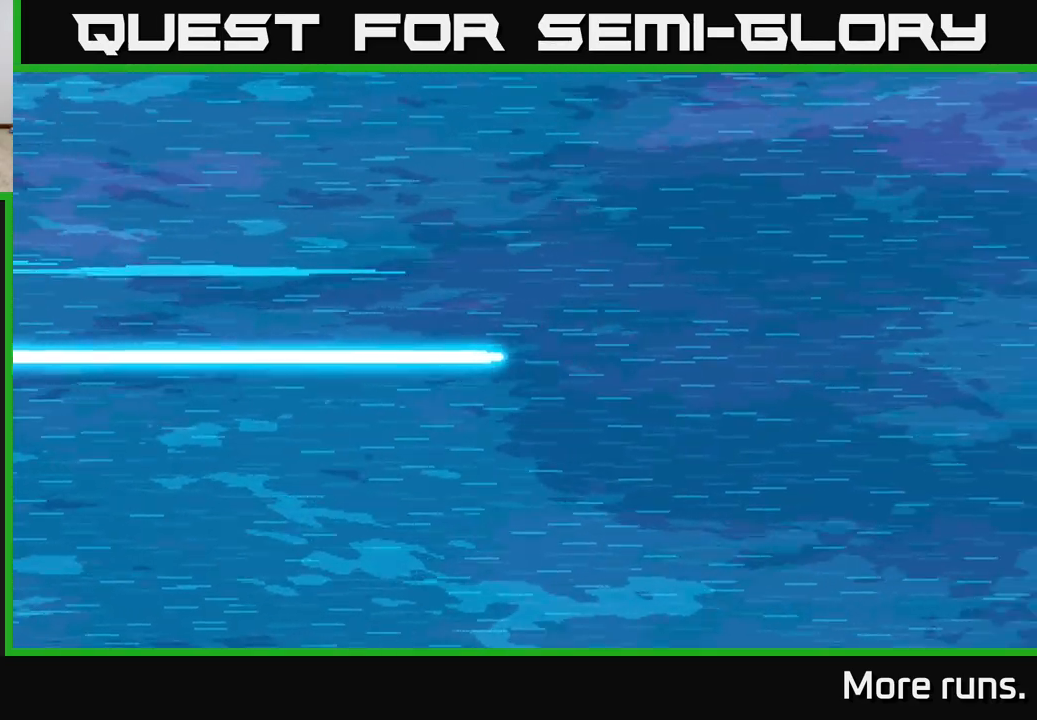
{"buttons": [], "left_stick": "center", "right_stick": "center", "events": []}
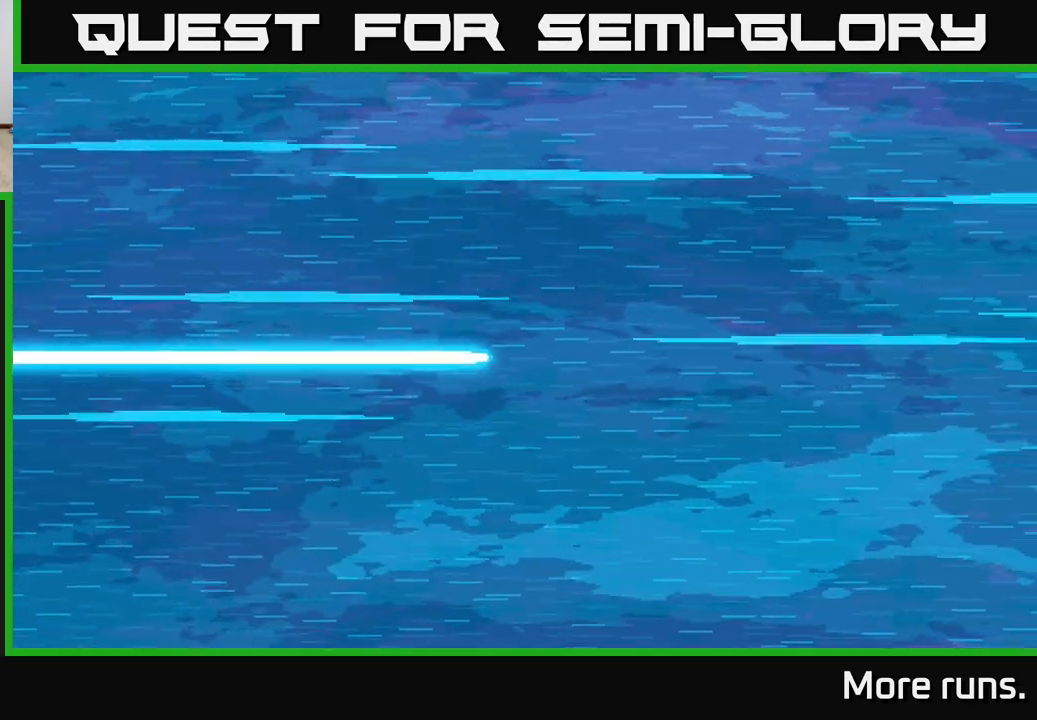
{"buttons": [], "left_stick": "center", "right_stick": "center", "events": []}
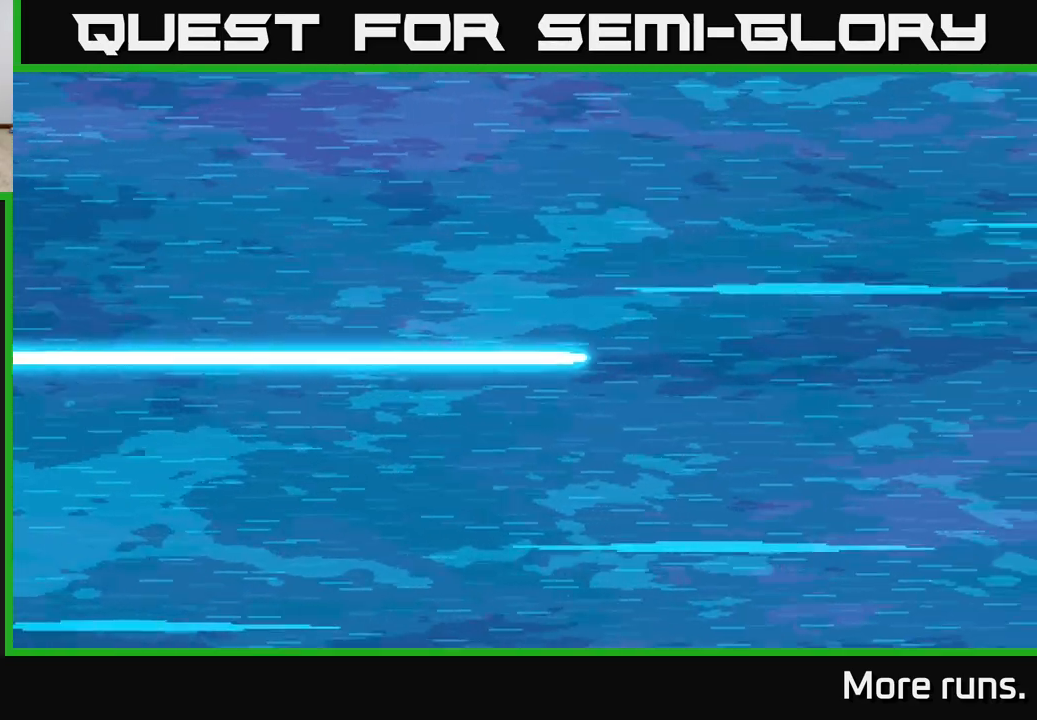
{"buttons": [], "left_stick": "center", "right_stick": "center", "events": []}
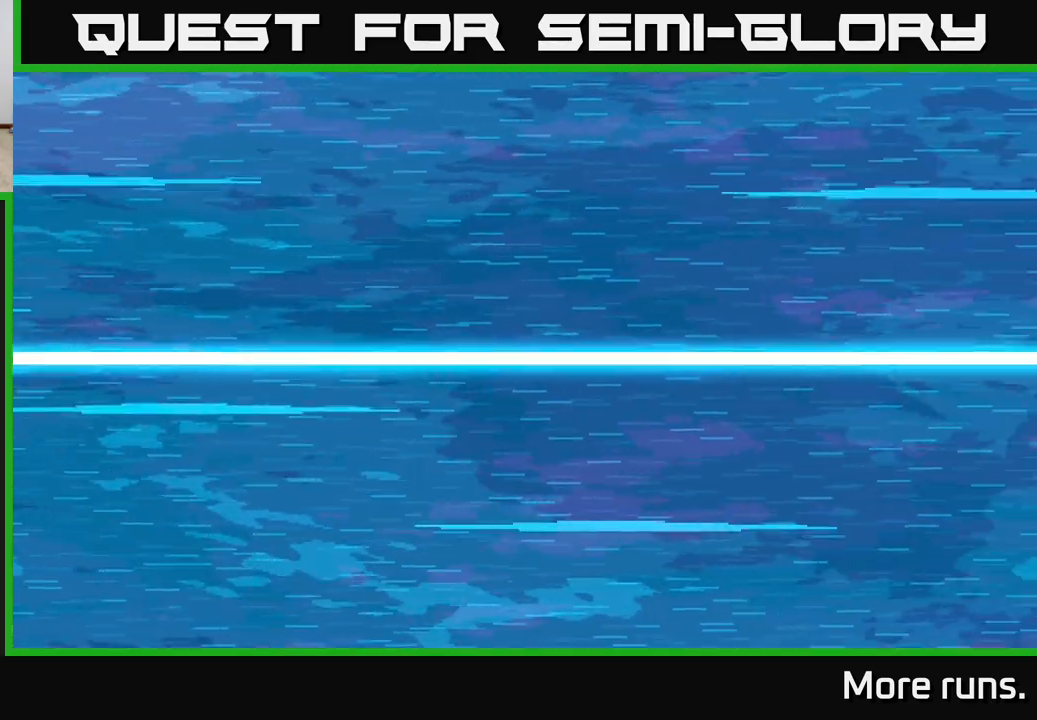
{"buttons": [], "left_stick": "center", "right_stick": "center", "events": []}
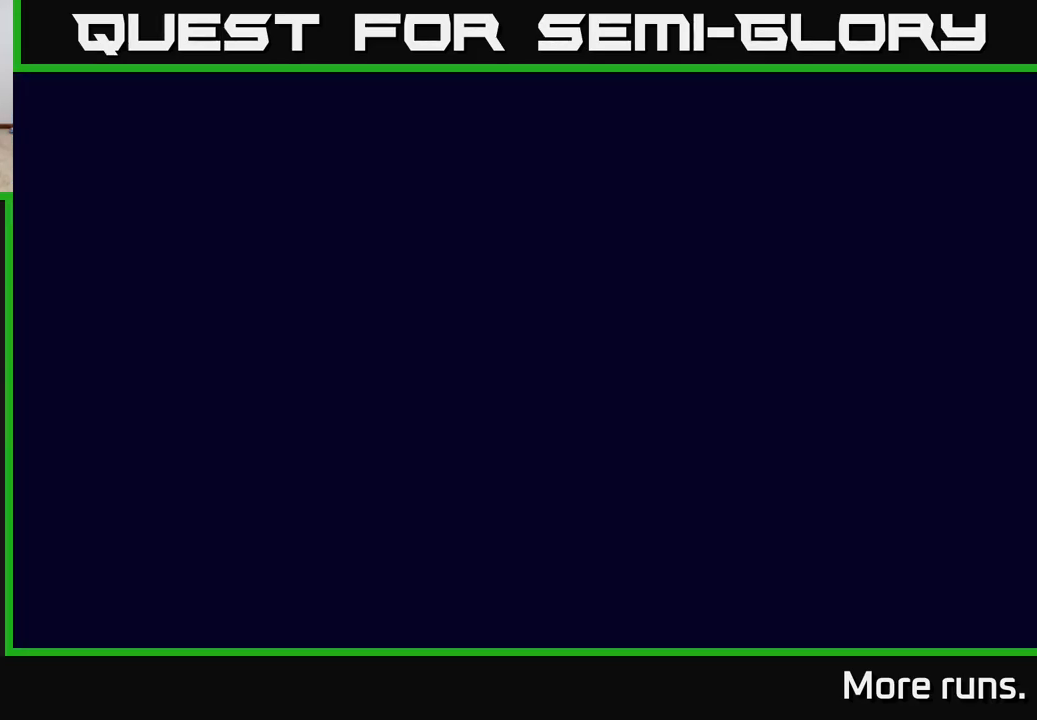
{"buttons": [], "left_stick": "center", "right_stick": "center", "events": []}
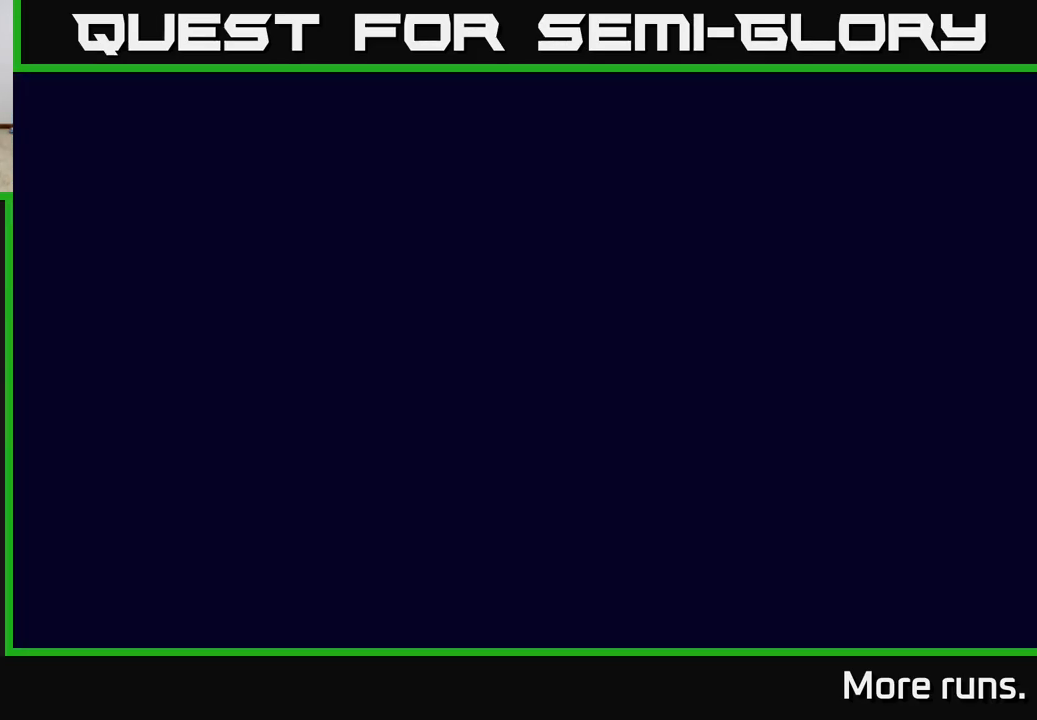
{"buttons": [], "left_stick": "center", "right_stick": "center", "events": []}
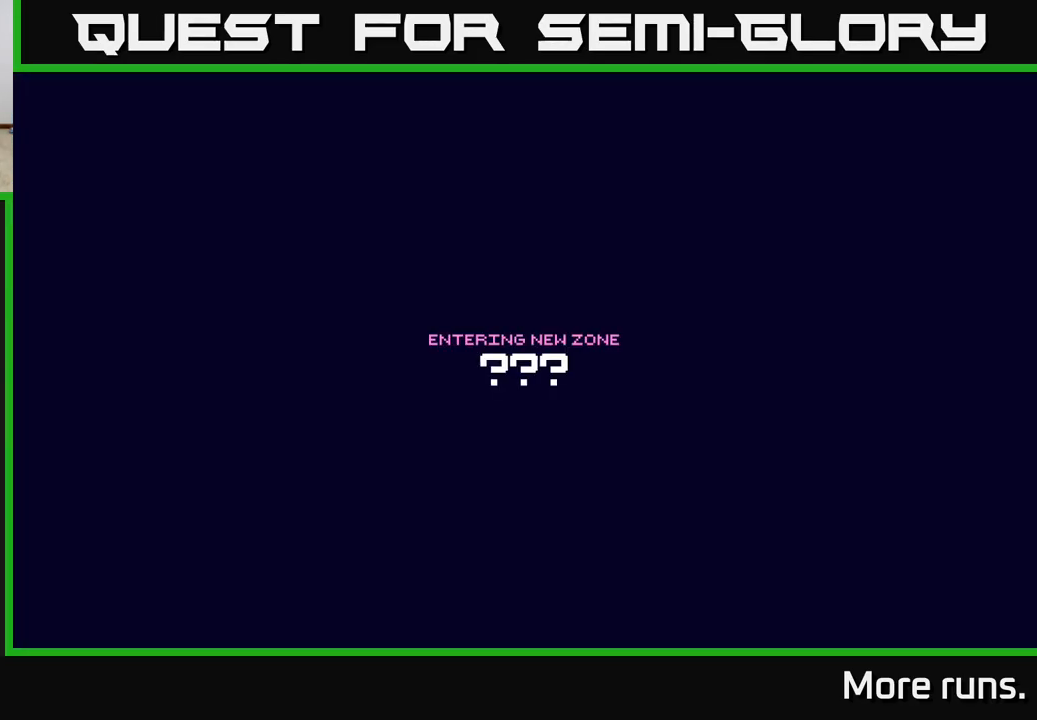
{"buttons": [], "left_stick": "center", "right_stick": "center", "events": []}
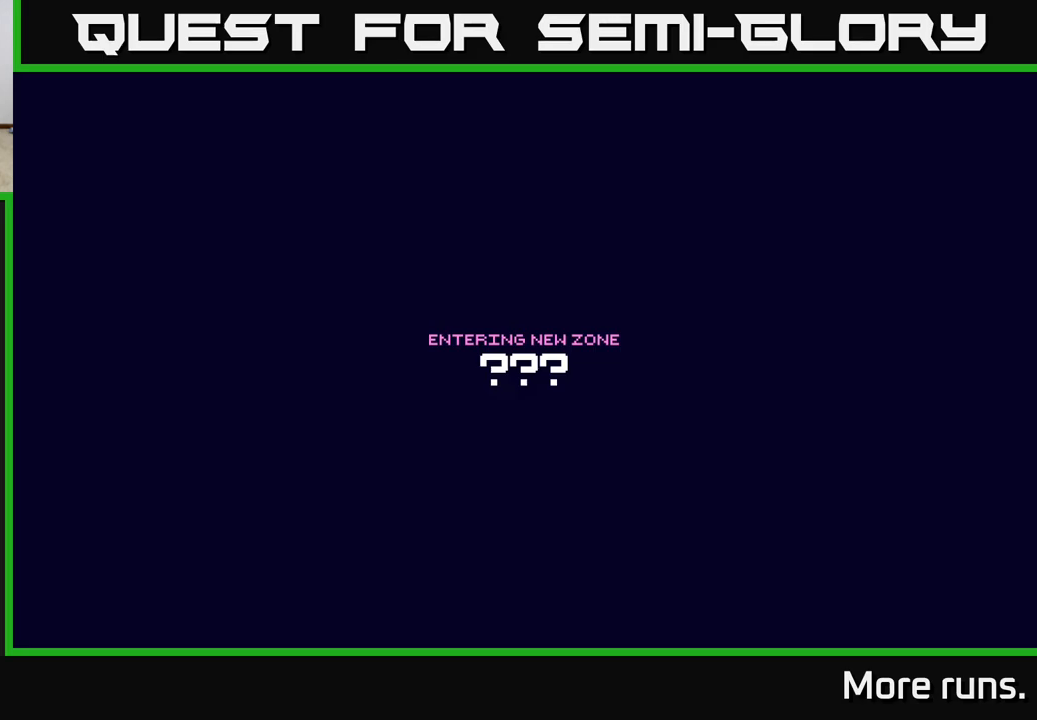
{"buttons": [], "left_stick": "center", "right_stick": "center", "events": [[267, "A", "down"], [350, "A", "up"]]}
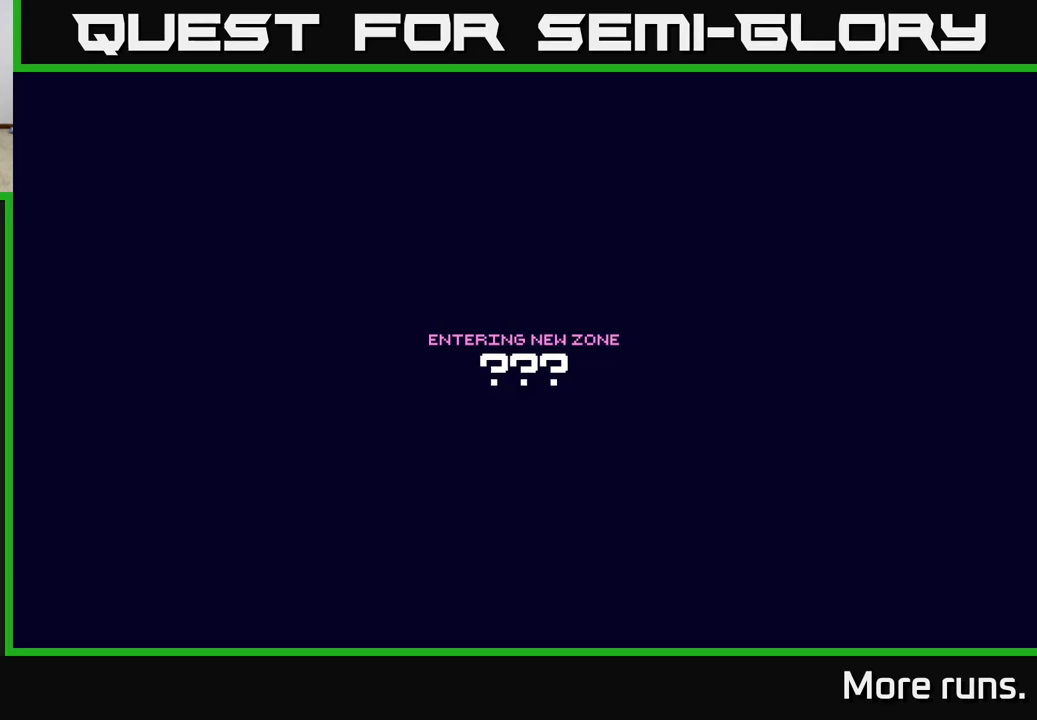
{"buttons": [], "left_stick": "center", "right_stick": "center", "events": []}
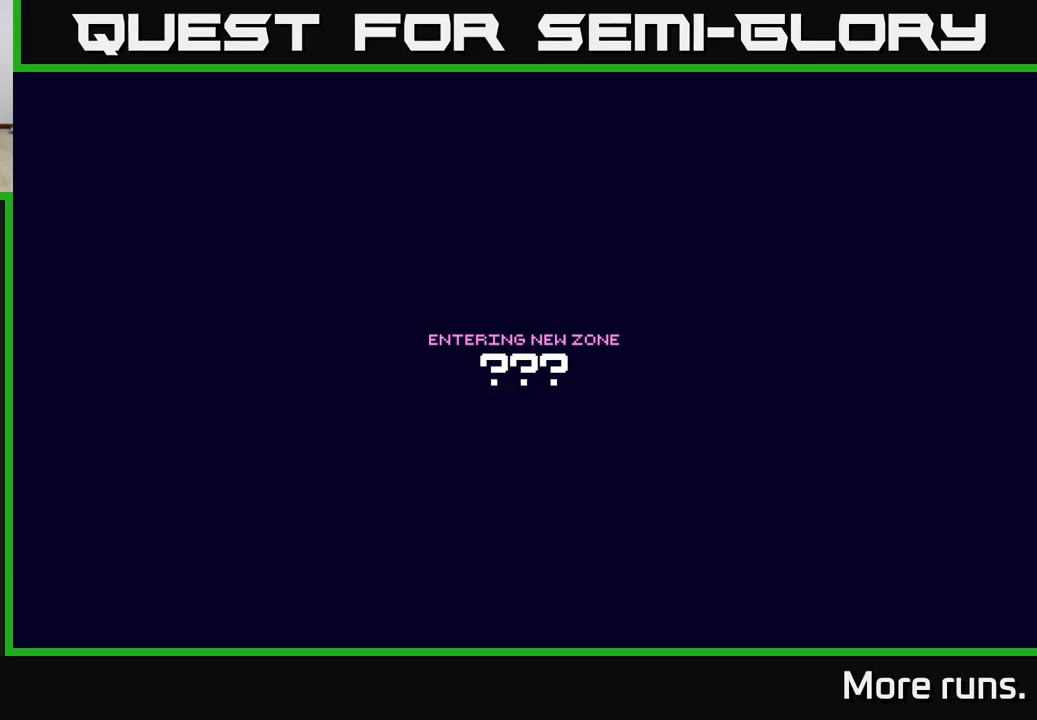
{"buttons": [], "left_stick": "center", "right_stick": "center", "events": []}
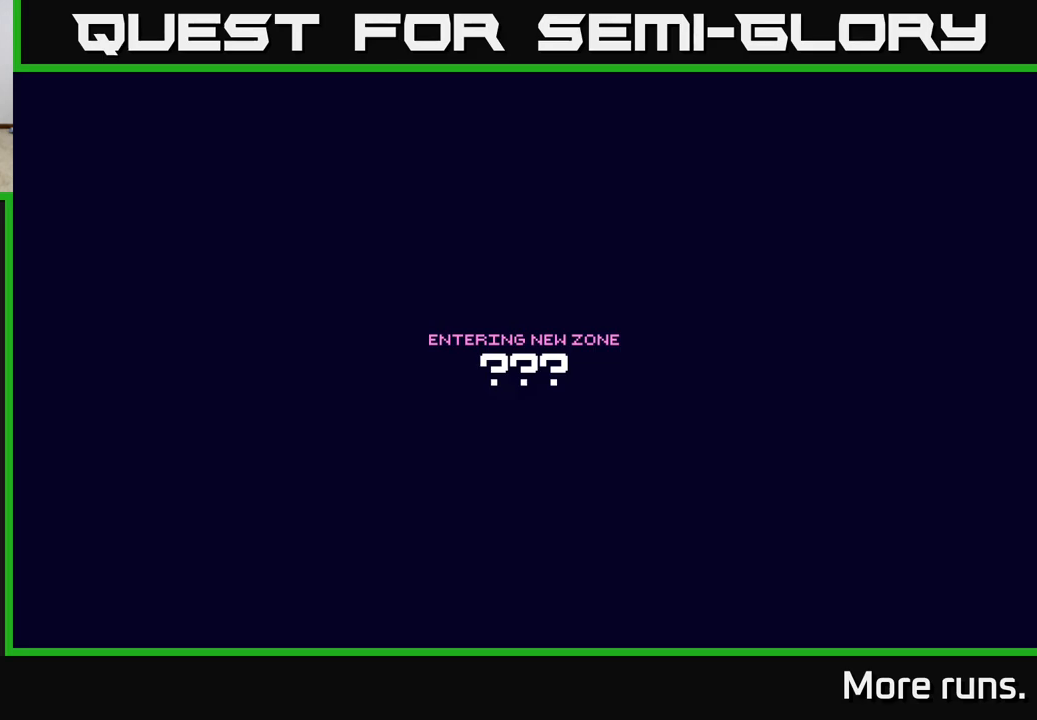
{"buttons": [], "left_stick": "center", "right_stick": "center", "events": []}
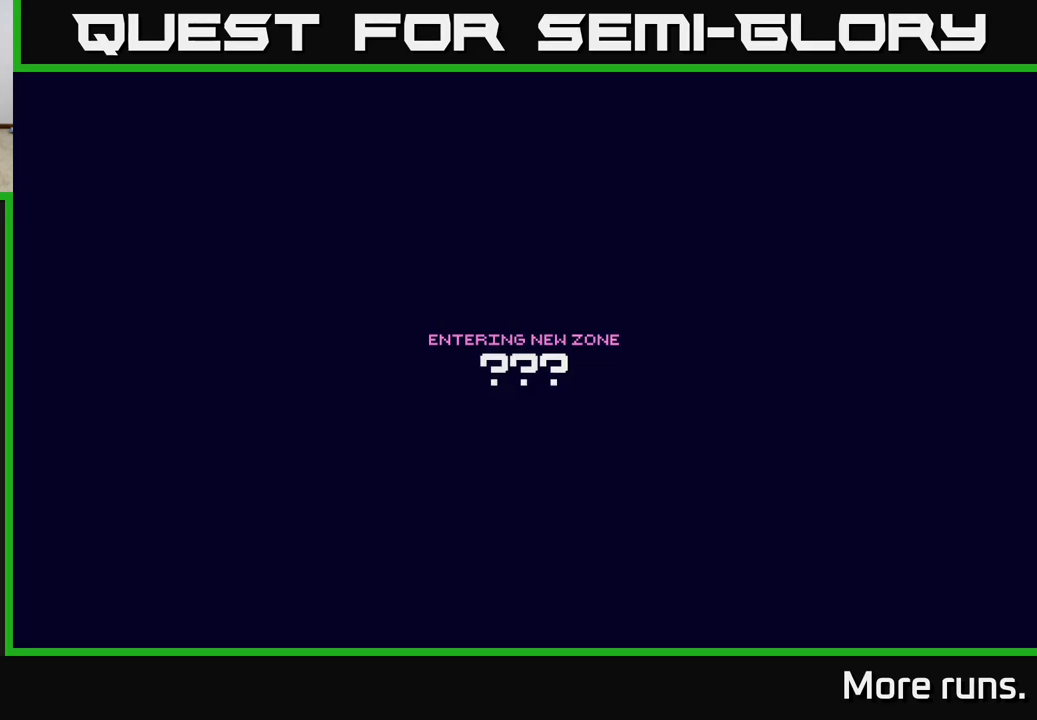
{"buttons": [], "left_stick": "center", "right_stick": "center", "events": []}
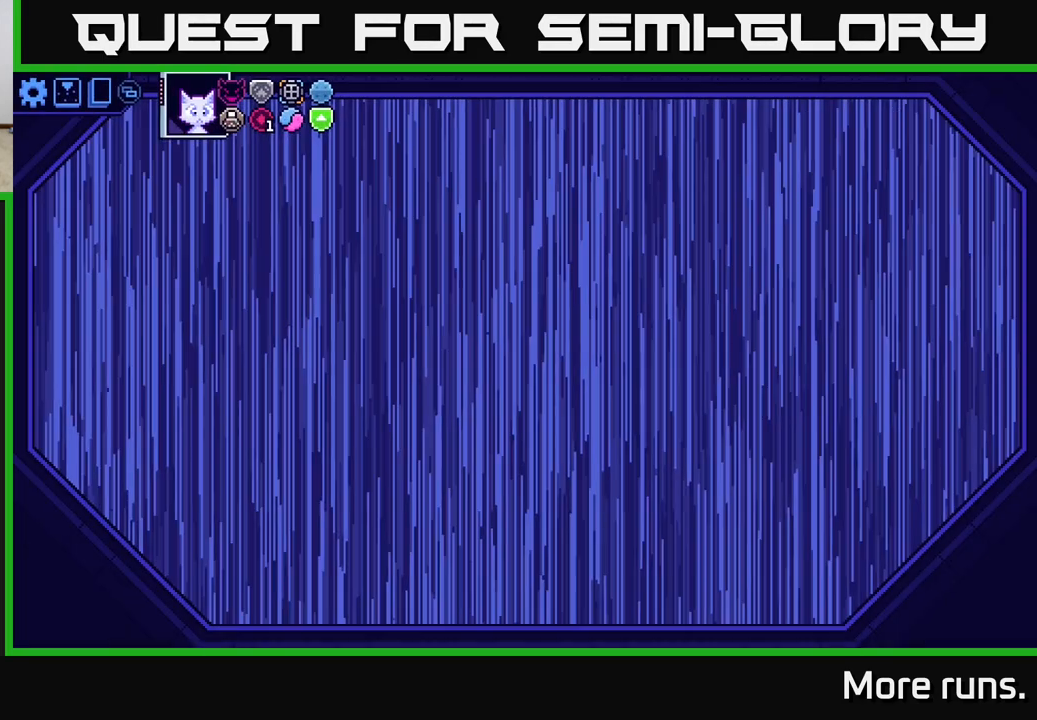
{"buttons": [], "left_stick": "center", "right_stick": "center", "events": []}
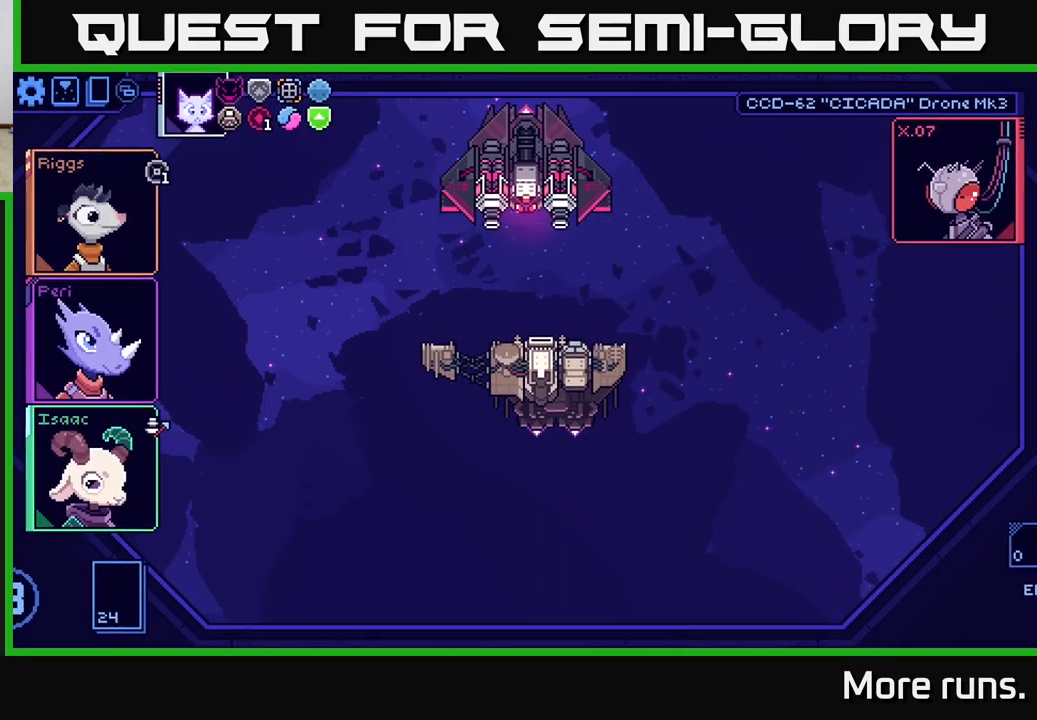
{"buttons": [], "left_stick": "center", "right_stick": "center", "events": []}
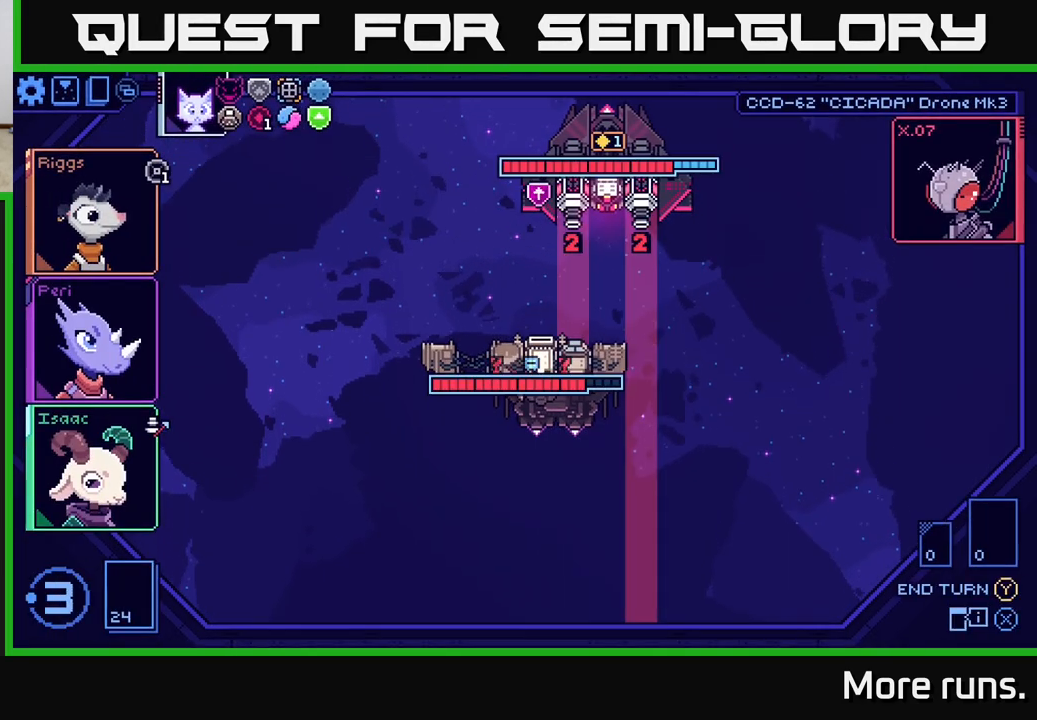
{"buttons": [], "left_stick": "center", "right_stick": "center", "events": []}
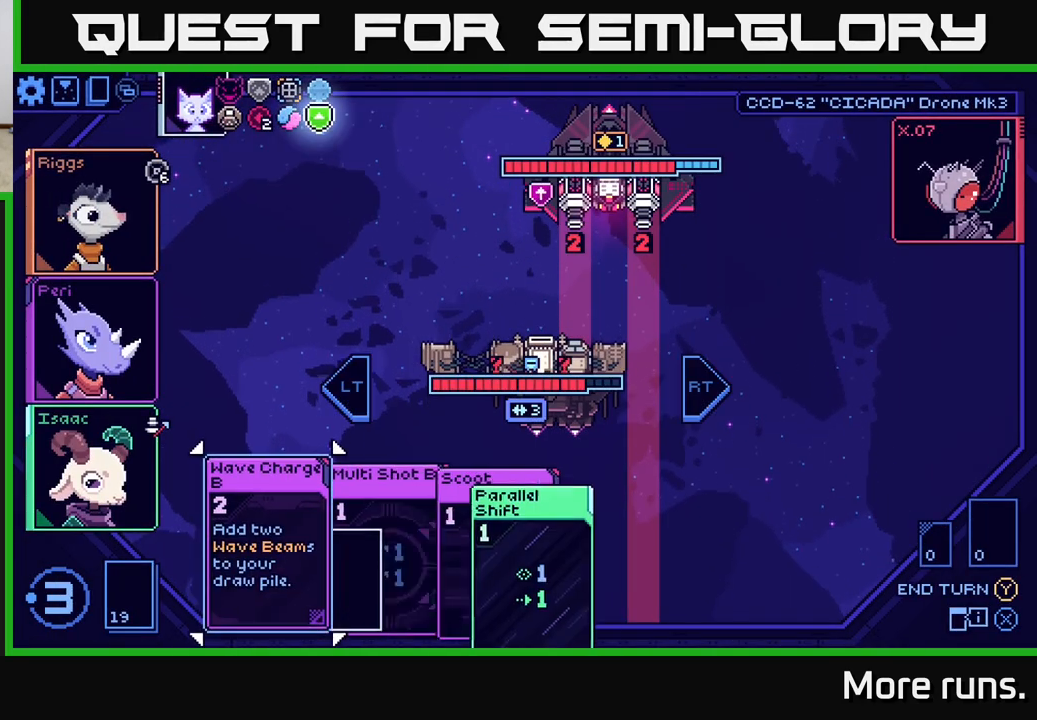
{"buttons": [], "left_stick": "right", "right_stick": "center", "events": [[450, "left_stick", "right"]]}
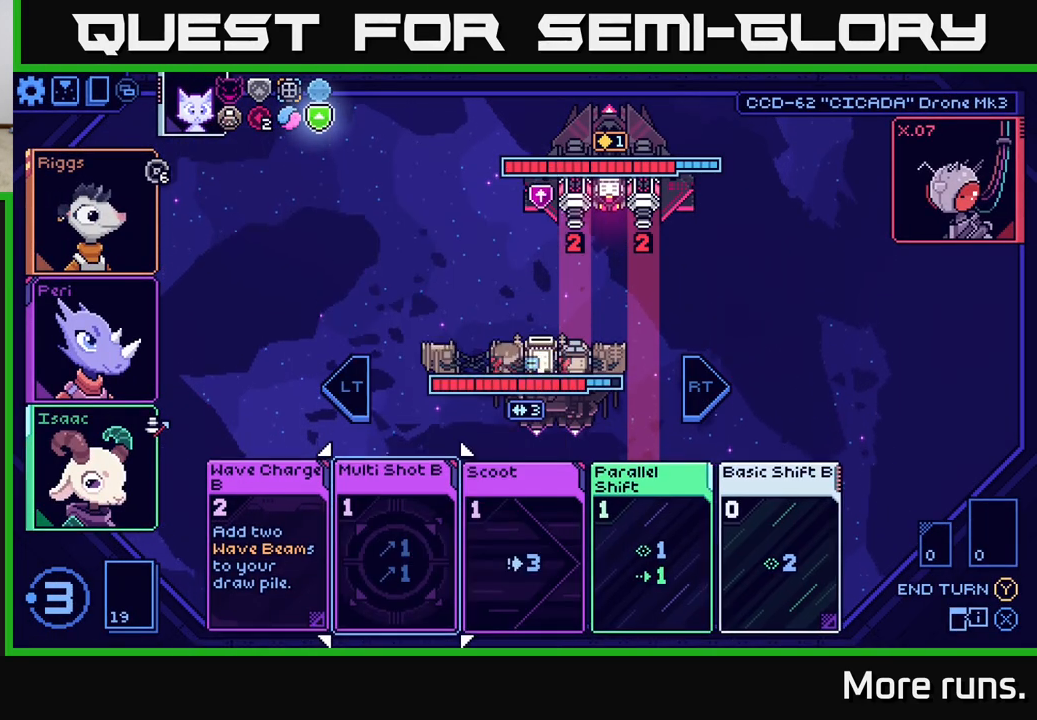
{"buttons": [], "left_stick": "right", "right_stick": "center", "events": [[167, "left_stick", "center"], [333, "left_stick", "right"]]}
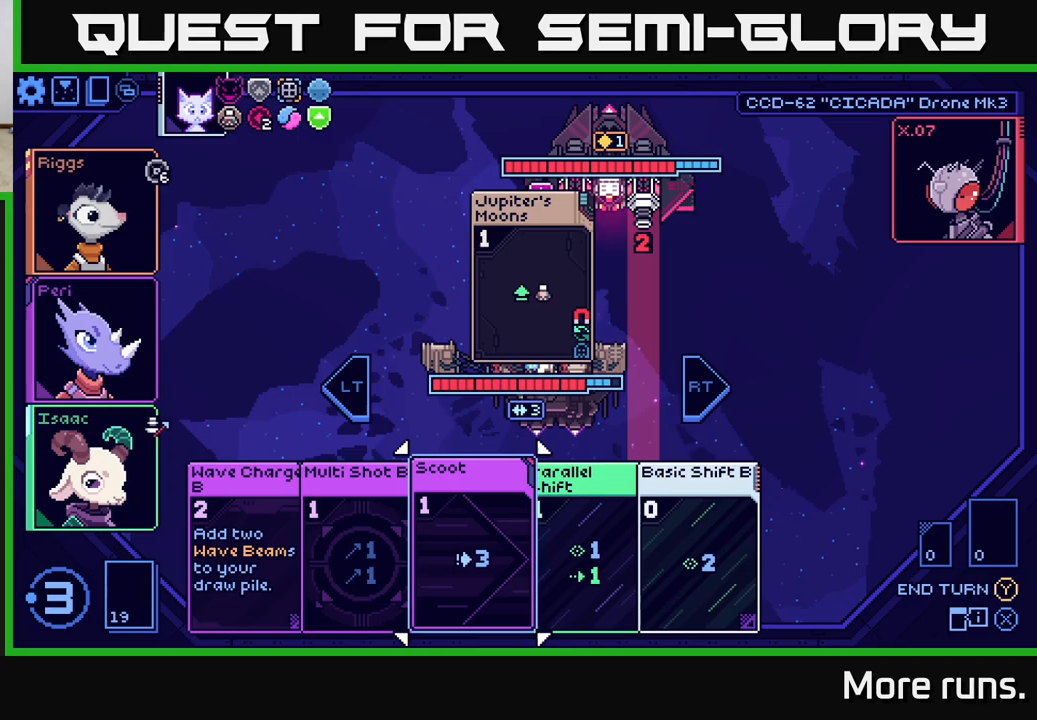
{"buttons": [], "left_stick": "center", "right_stick": "center", "events": [[50, "left_stick", "center"], [167, "left_stick", "right"], [333, "left_stick", "center"]]}
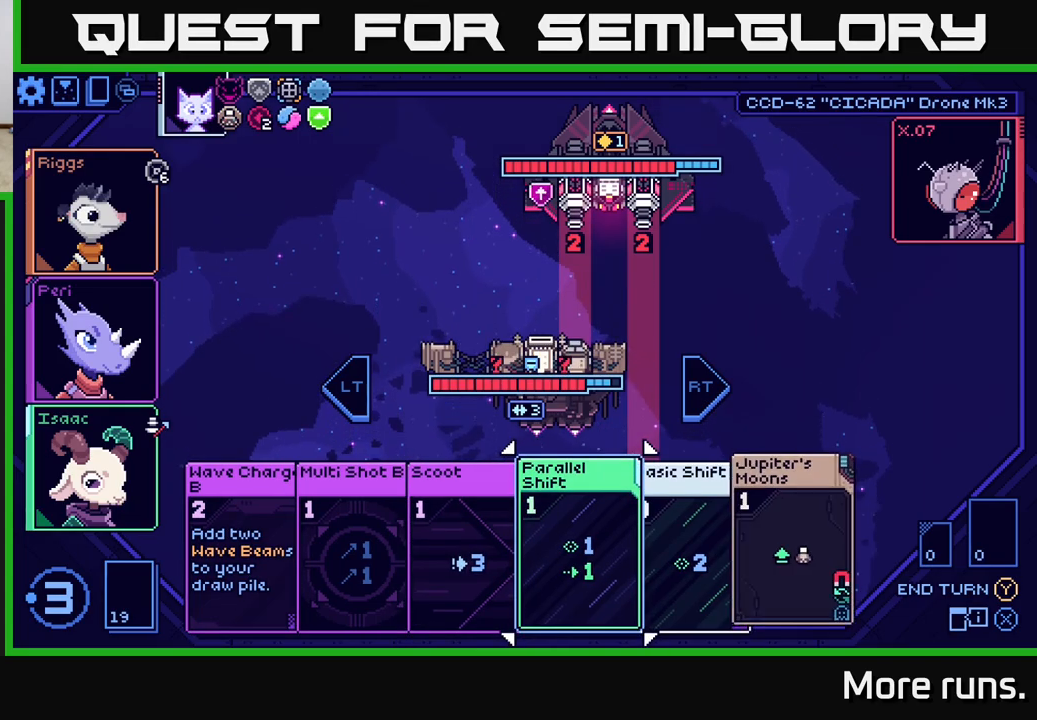
{"buttons": [], "left_stick": "right", "right_stick": "center", "events": [[117, "left_stick", "left"], [300, "left_stick", "center"], [433, "left_stick", "right"]]}
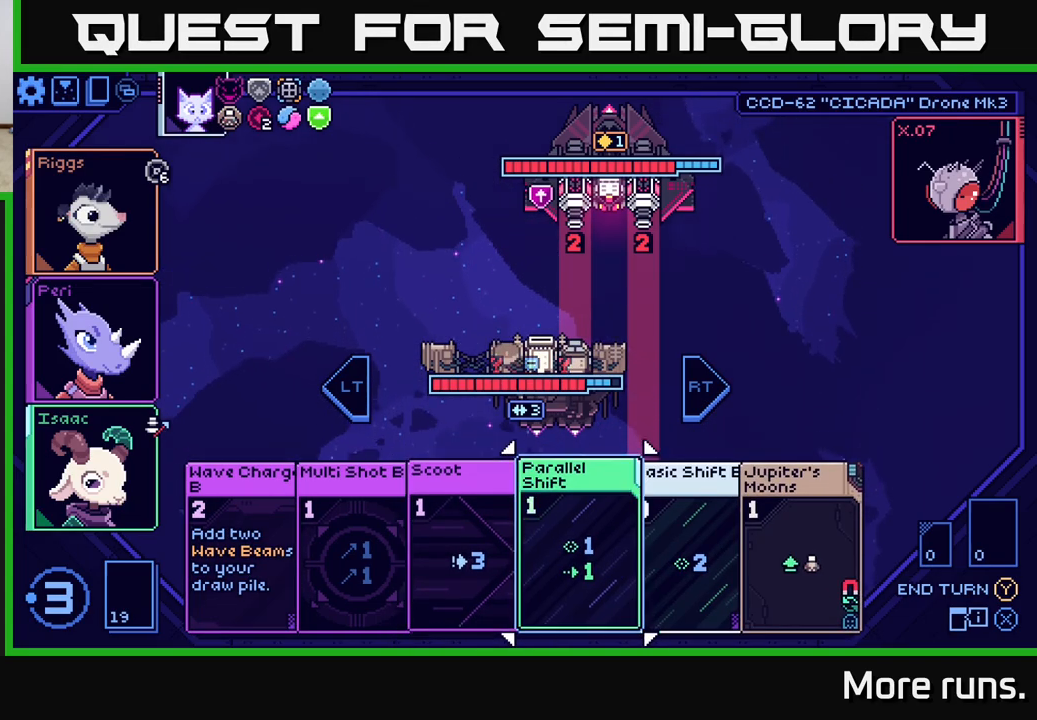
{"buttons": [], "left_stick": "right", "right_stick": "center", "events": [[133, "left_stick", "center"], [217, "left_stick", "right"], [383, "left_stick", "center"], [500, "left_stick", "right"]]}
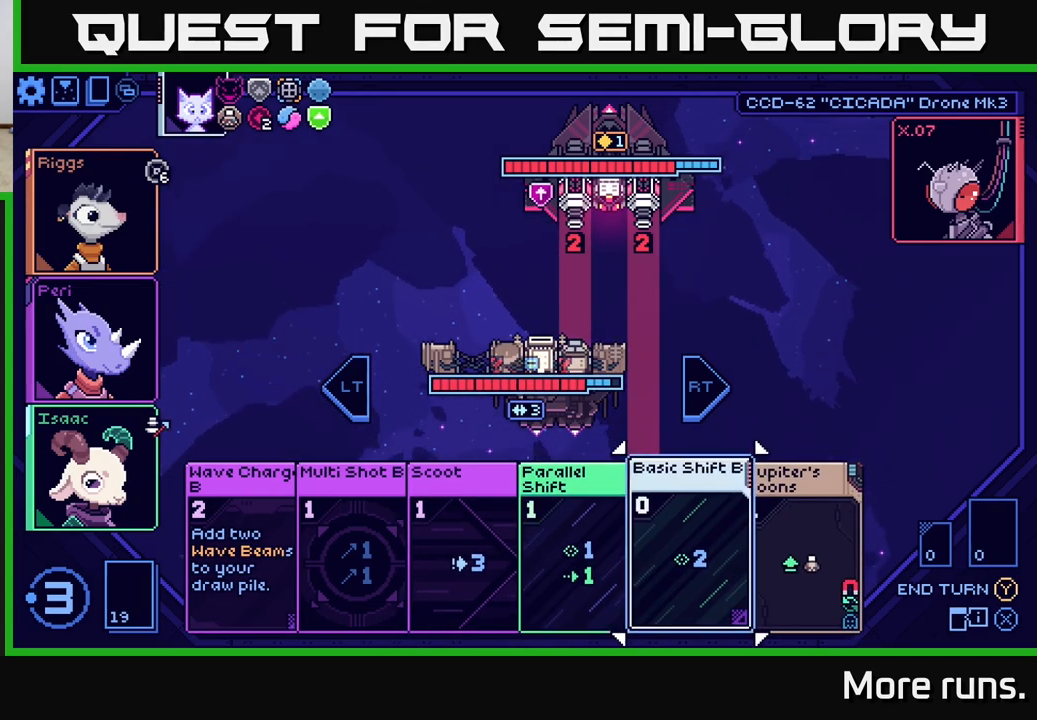
{"buttons": [], "left_stick": "center", "right_stick": "center", "events": [[200, "left_stick", "center"]]}
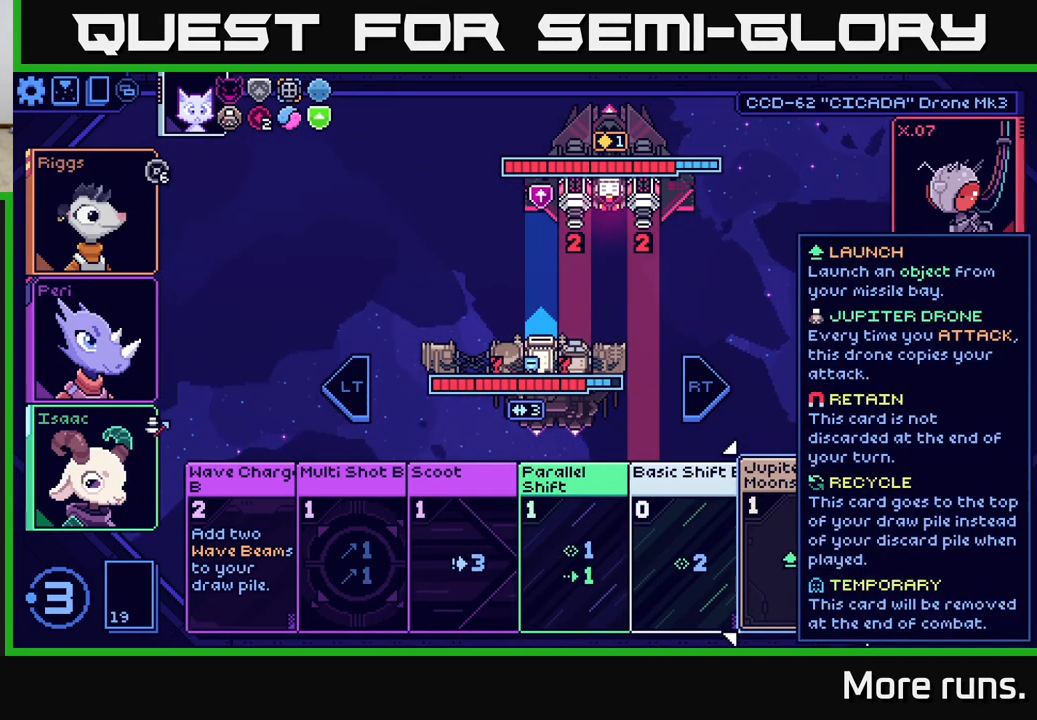
{"buttons": [], "left_stick": "center", "right_stick": "center", "events": []}
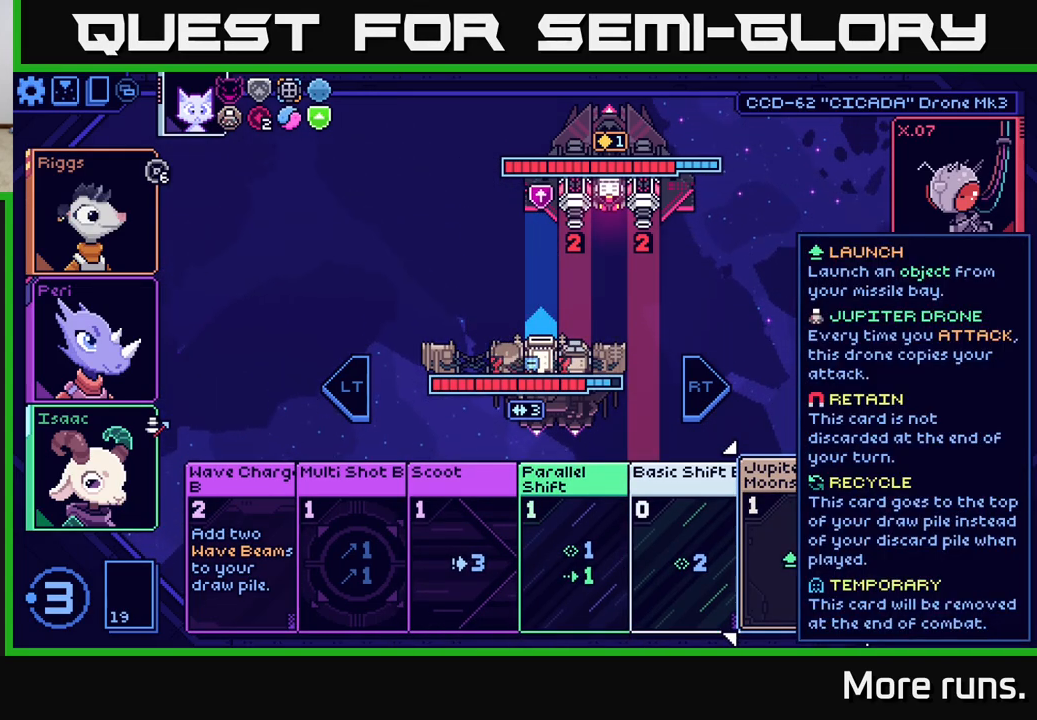
{"buttons": [], "left_stick": "center", "right_stick": "center", "events": []}